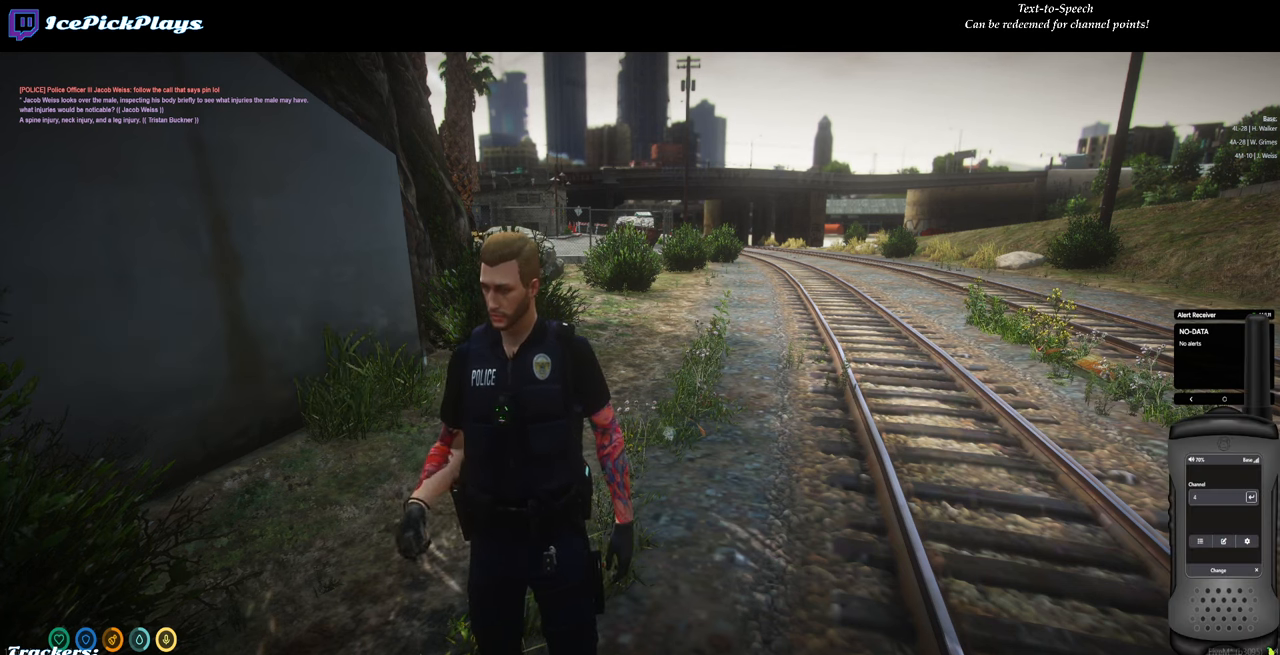
Gameplay with keyboard and mouse; each line is a JSON object with the keys and mouse buttons held at the frame after it. "events" lists presses ("down") and releases ("up") of "0", "1", "2", "3", "4", "5", "6", "7", "8", "9", "a", "backspace", "caps_lock", "ctrl", "d", "down", "escape", "left", "minus", "return", "right", "s", "shift", "space", "tab", "tilde", "up", "w", "mouse_left" and "mouse_right" between this image and that frame as [ms after this image, input, new state], when the widget could be followed in between. "mouse_left", "mouse_right" = the "left", "right" buttons of the "mouse" list. No other keys are recorded. Mouse movement is not recorded.
{"keys": [], "mouse": [], "events": []}
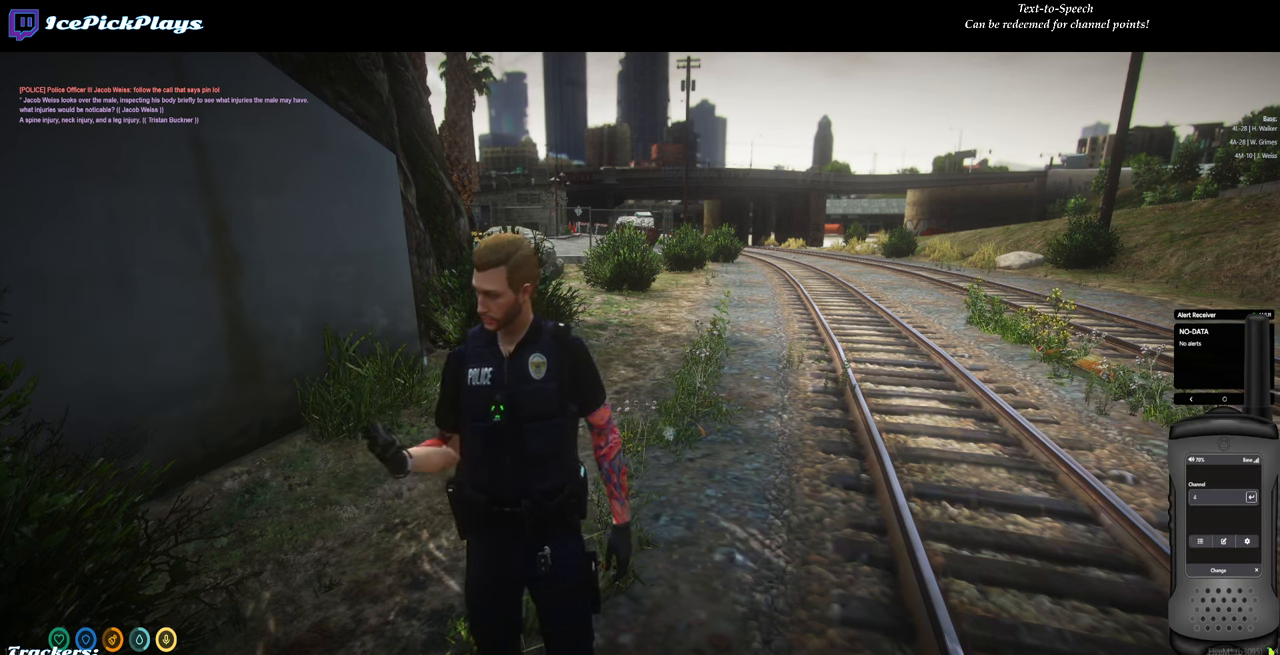
{"keys": [], "mouse": [], "events": [[283, "mouse_left", "down"], [333, "mouse_left", "up"]]}
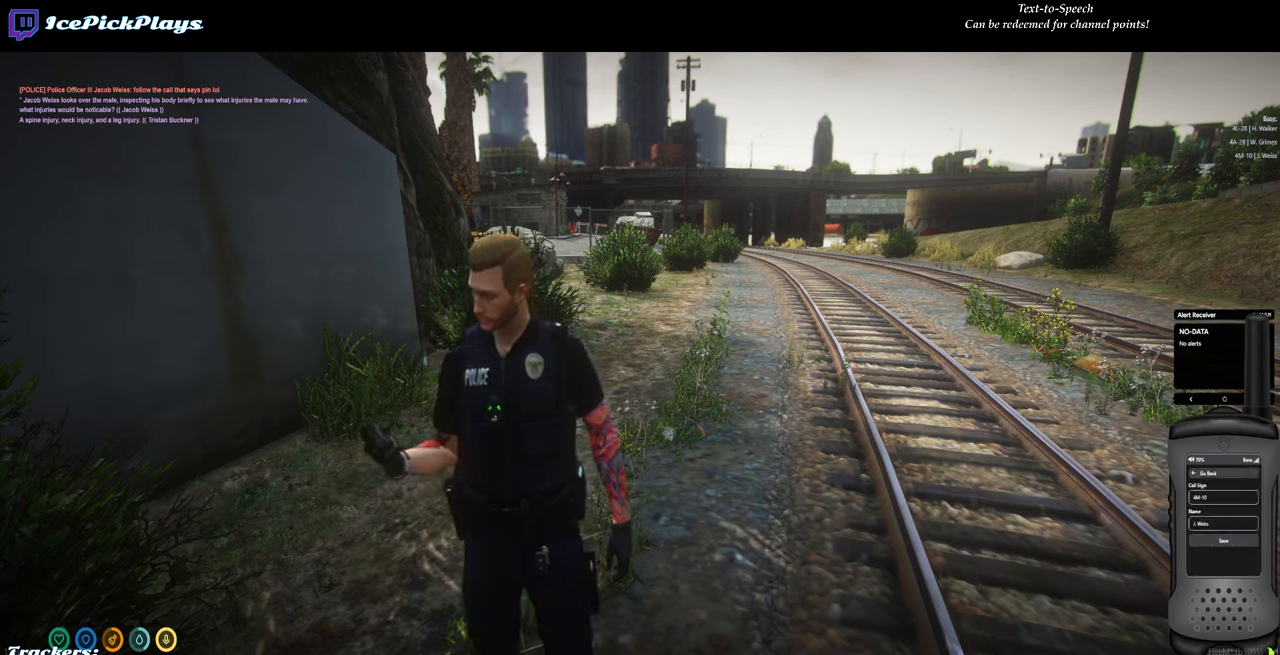
{"keys": [], "mouse": [], "events": []}
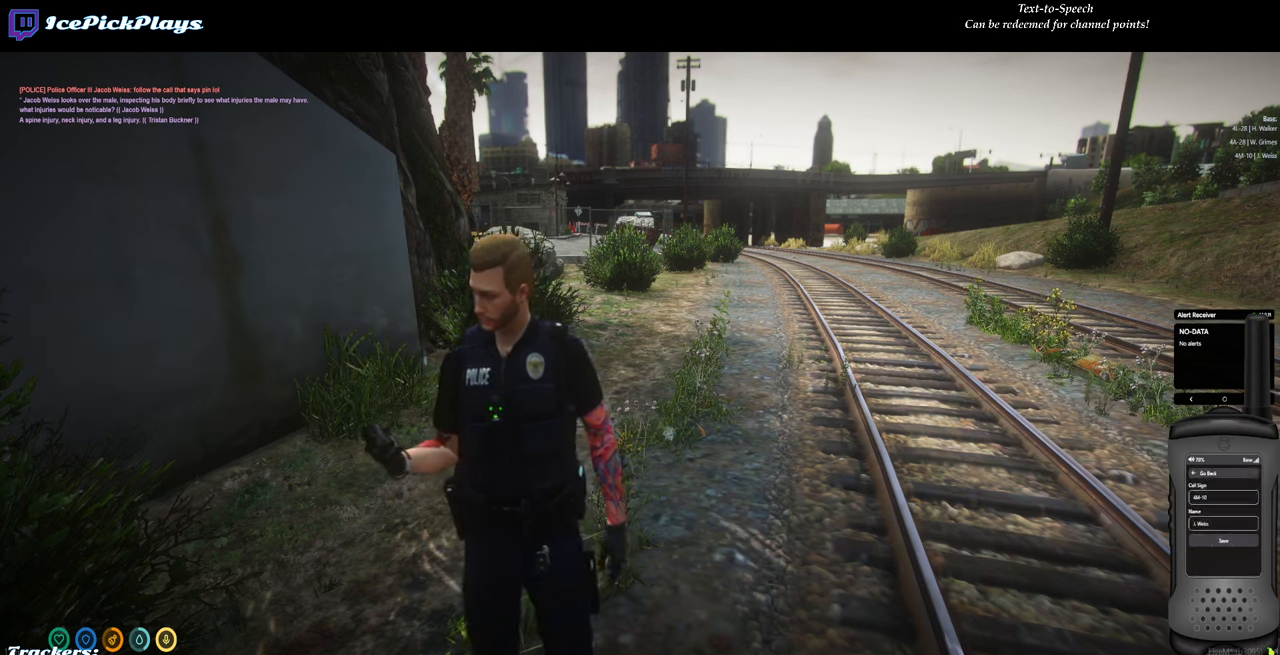
{"keys": [], "mouse": [], "events": [[166, "mouse_left", "down"], [266, "mouse_left", "up"]]}
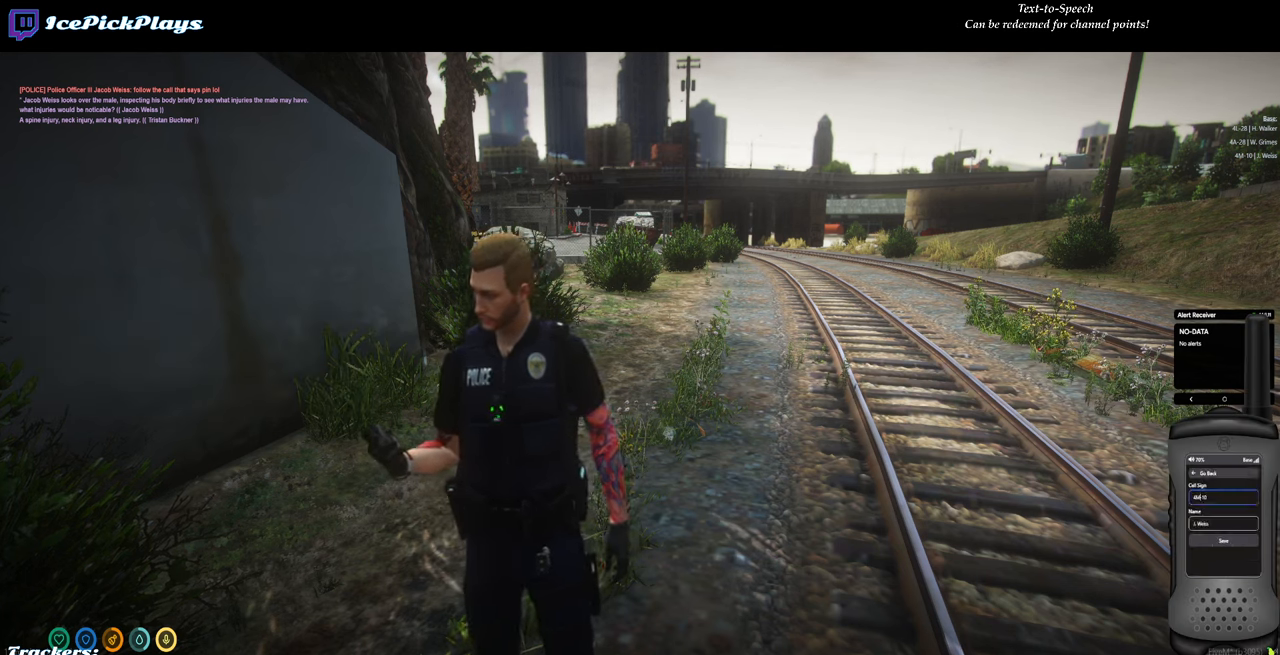
{"keys": [], "mouse": [], "events": [[383, "backspace", "down"], [416, "backspace", "up"]]}
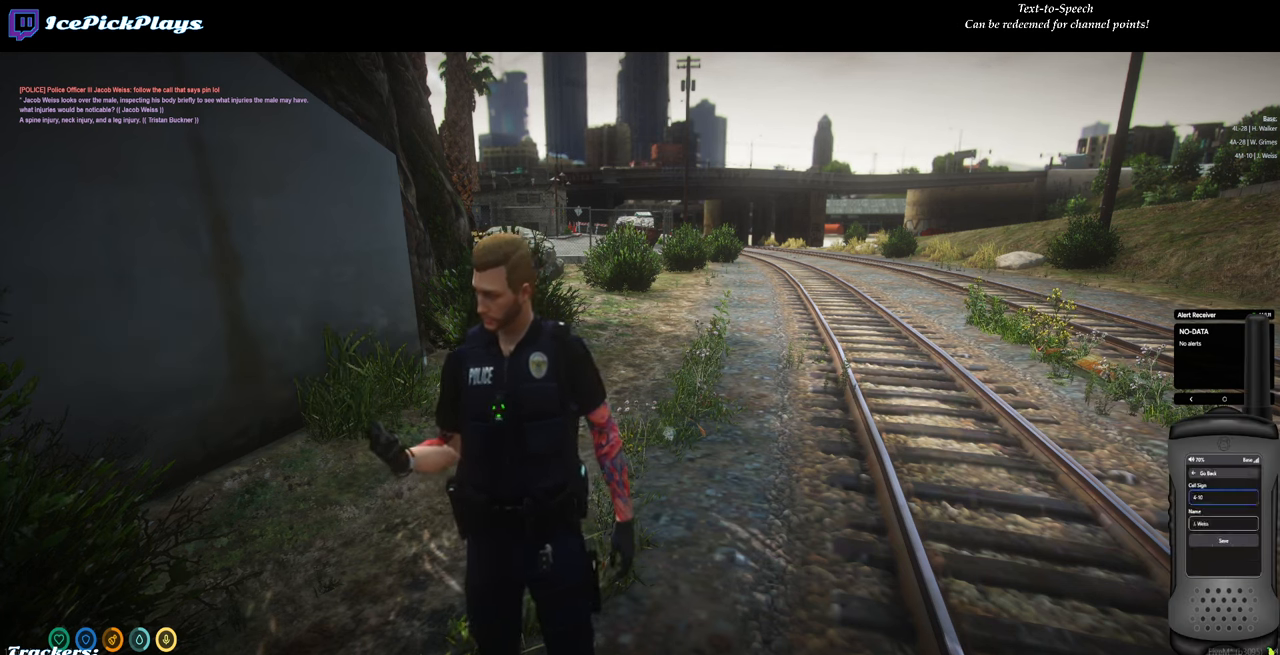
{"keys": [], "mouse": [], "events": [[66, "caps_lock", "down"], [116, "caps_lock", "up"], [300, "caps_lock", "down"], [350, "caps_lock", "up"]]}
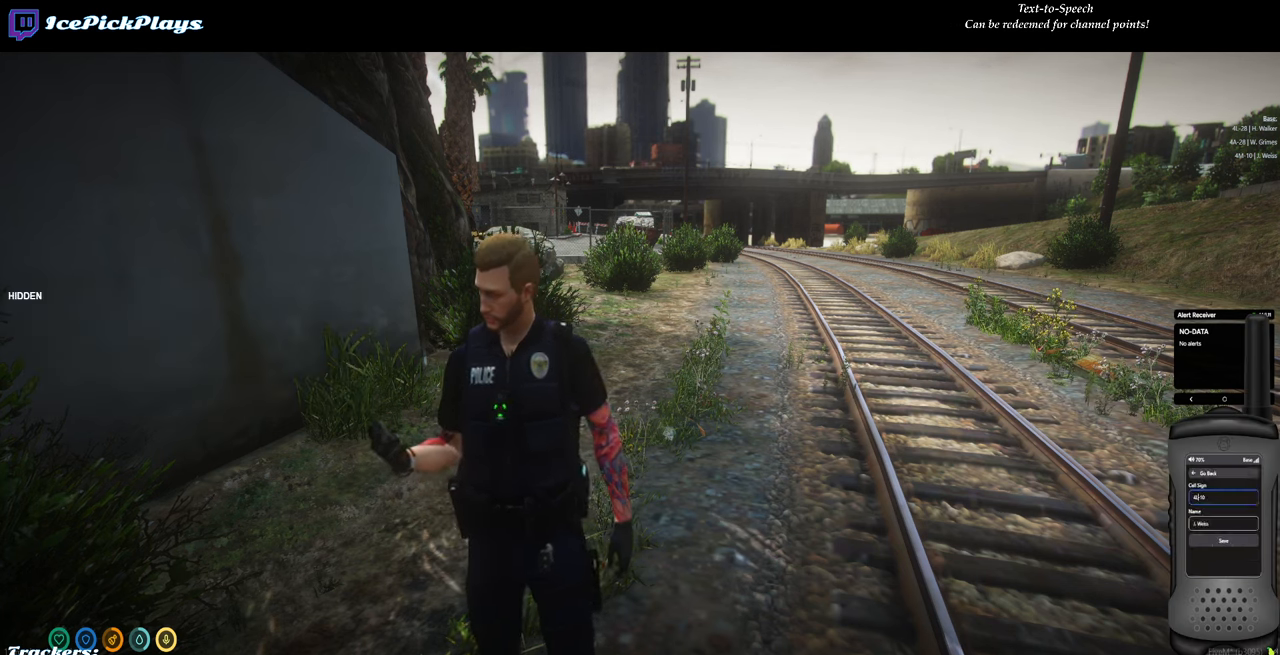
{"keys": [], "mouse": [], "events": [[83, "right", "down"], [316, "right", "up"], [416, "right", "down"], [500, "right", "up"]]}
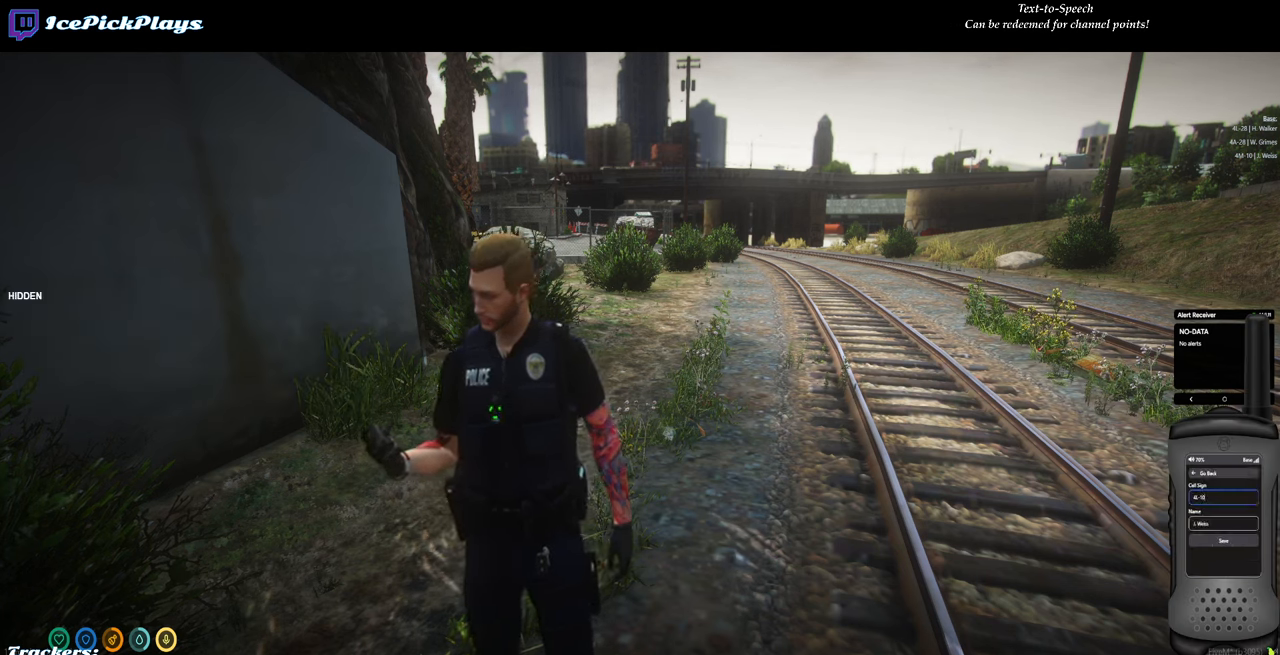
{"keys": [], "mouse": [], "events": [[183, "backspace", "down"], [183, "return", "down"], [233, "backspace", "up"], [233, "return", "up"], [283, "1", "down"], [383, "1", "up"]]}
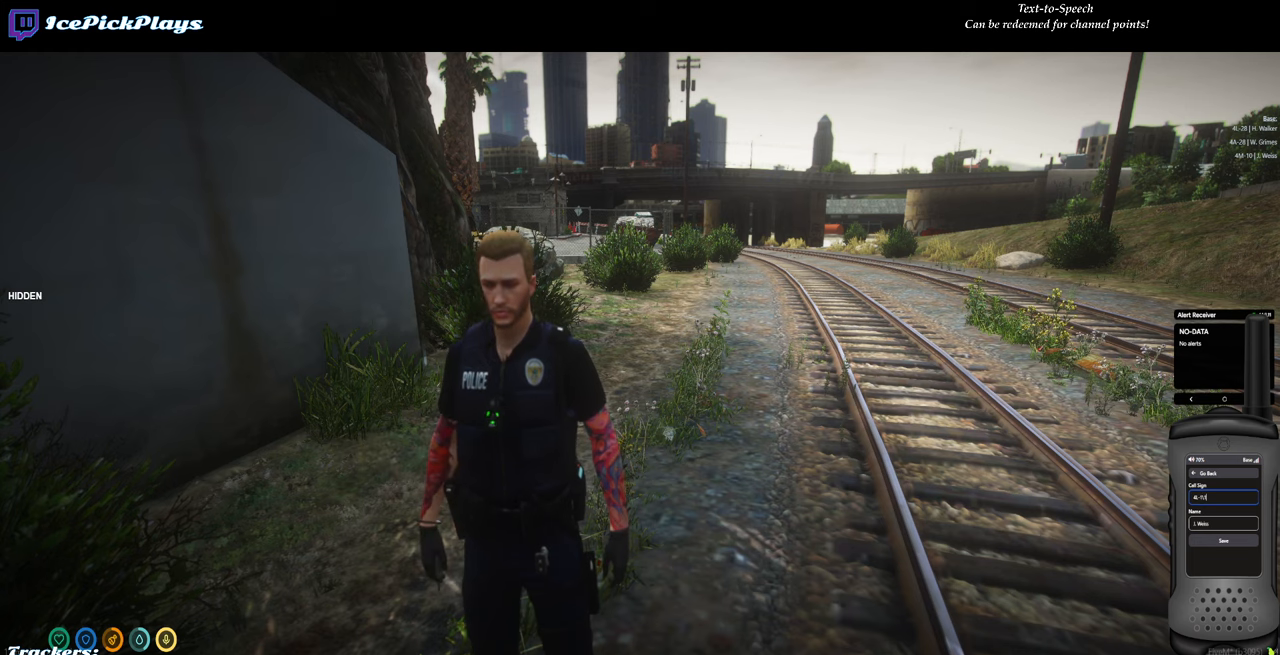
{"keys": [], "mouse": [], "events": [[167, "backspace", "down"], [217, "backspace", "up"], [433, "backspace", "down"], [483, "backspace", "up"]]}
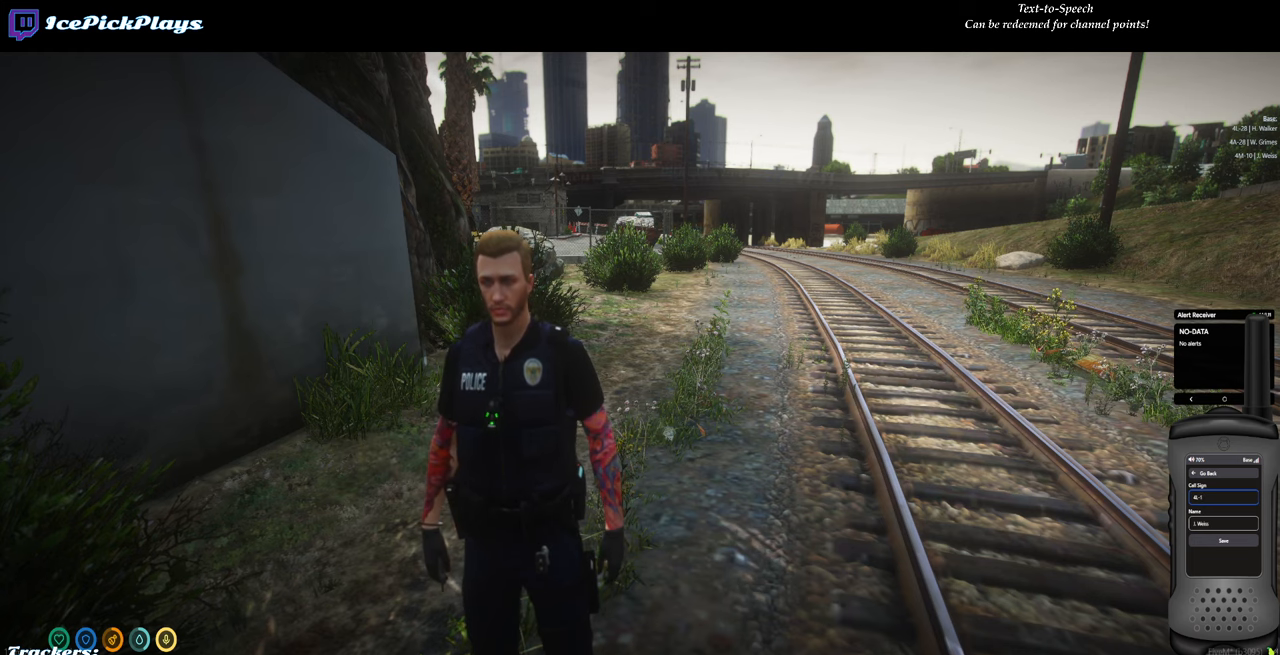
{"keys": [], "mouse": [], "events": [[33, "1", "down"], [117, "1", "up"]]}
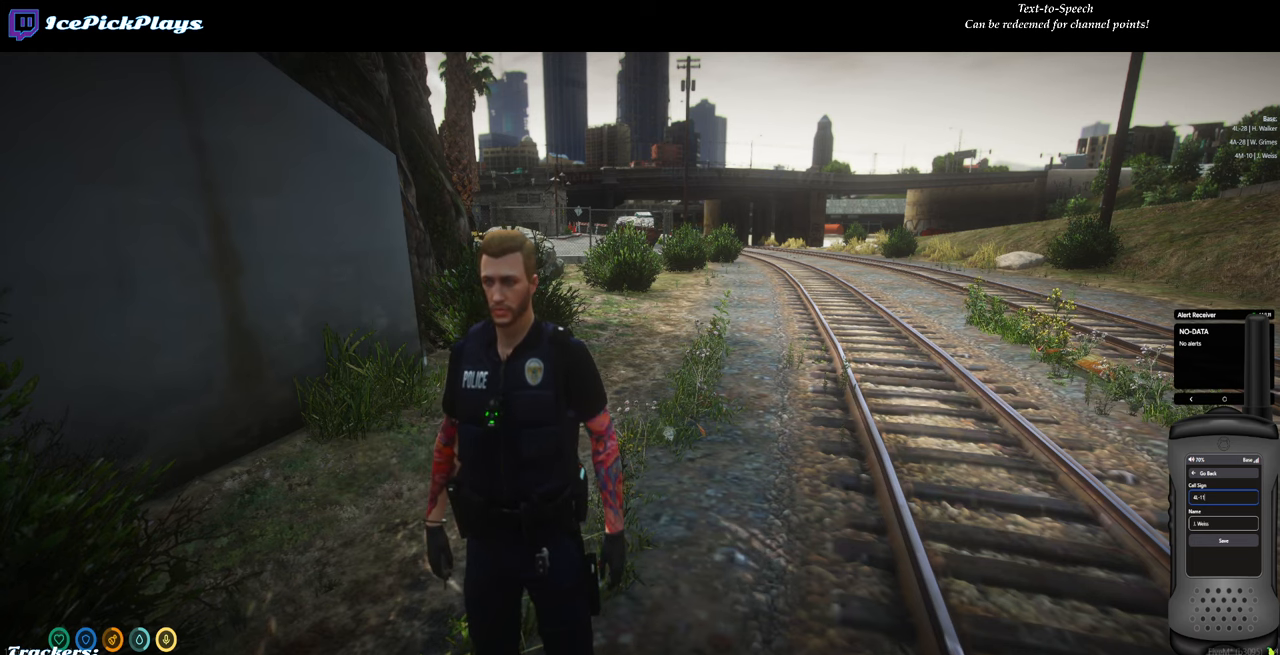
{"keys": [], "mouse": [], "events": []}
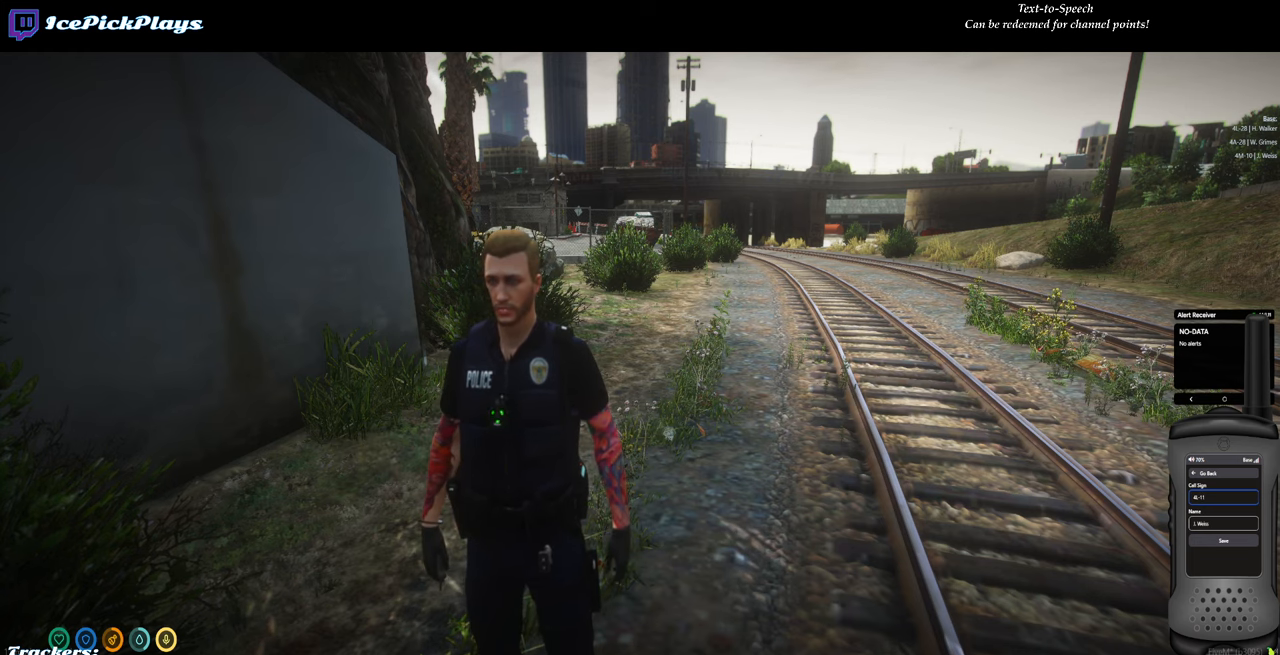
{"keys": [], "mouse": ["left"], "events": [[383, "mouse_left", "down"]]}
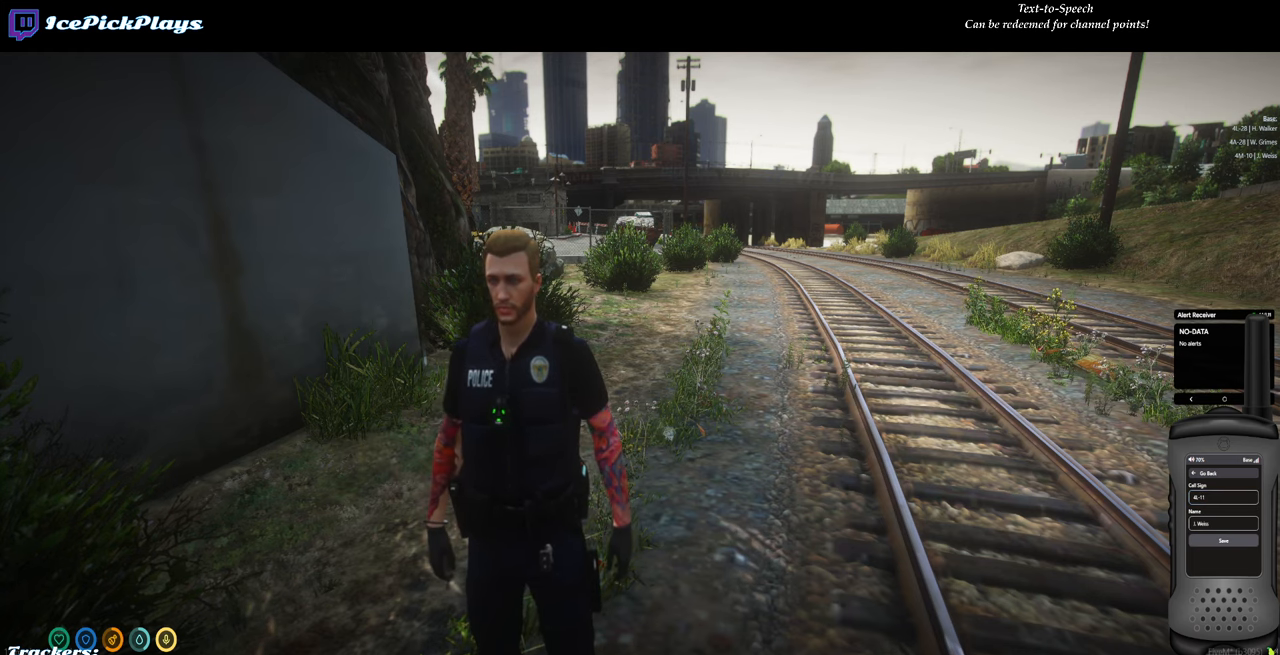
{"keys": [], "mouse": [], "events": [[33, "mouse_left", "up"], [367, "escape", "down"], [400, "escape", "up"]]}
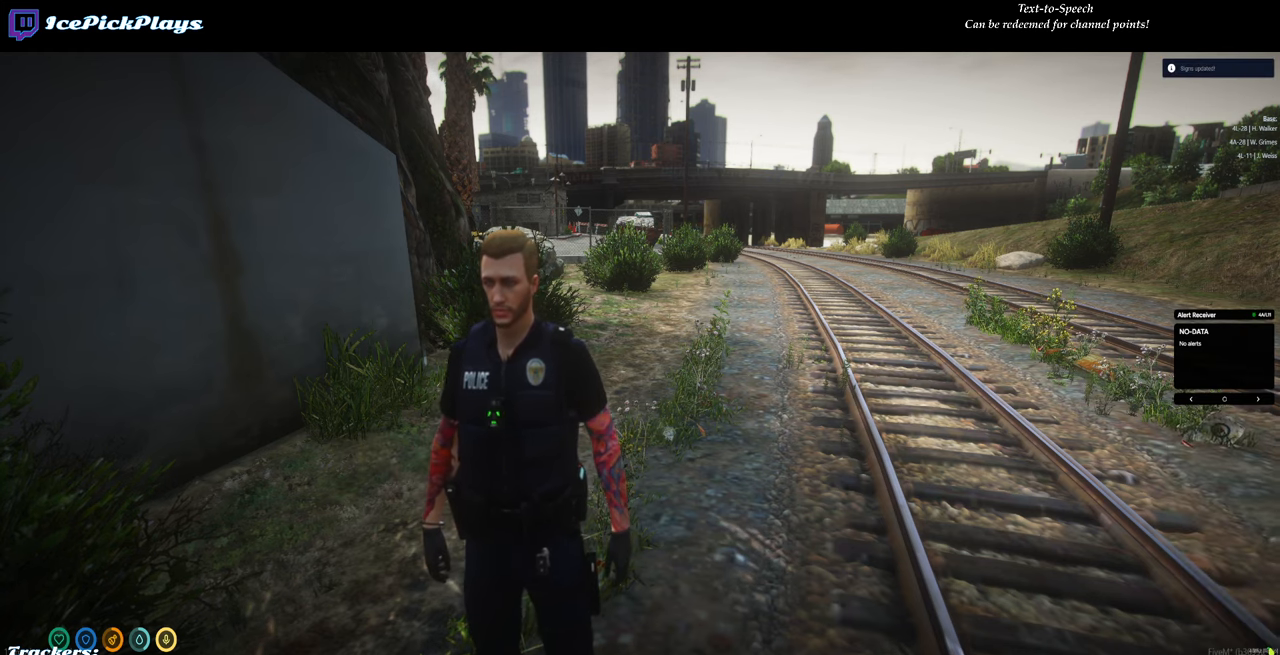
{"keys": ["a"], "mouse": [], "events": [[283, "a", "down"]]}
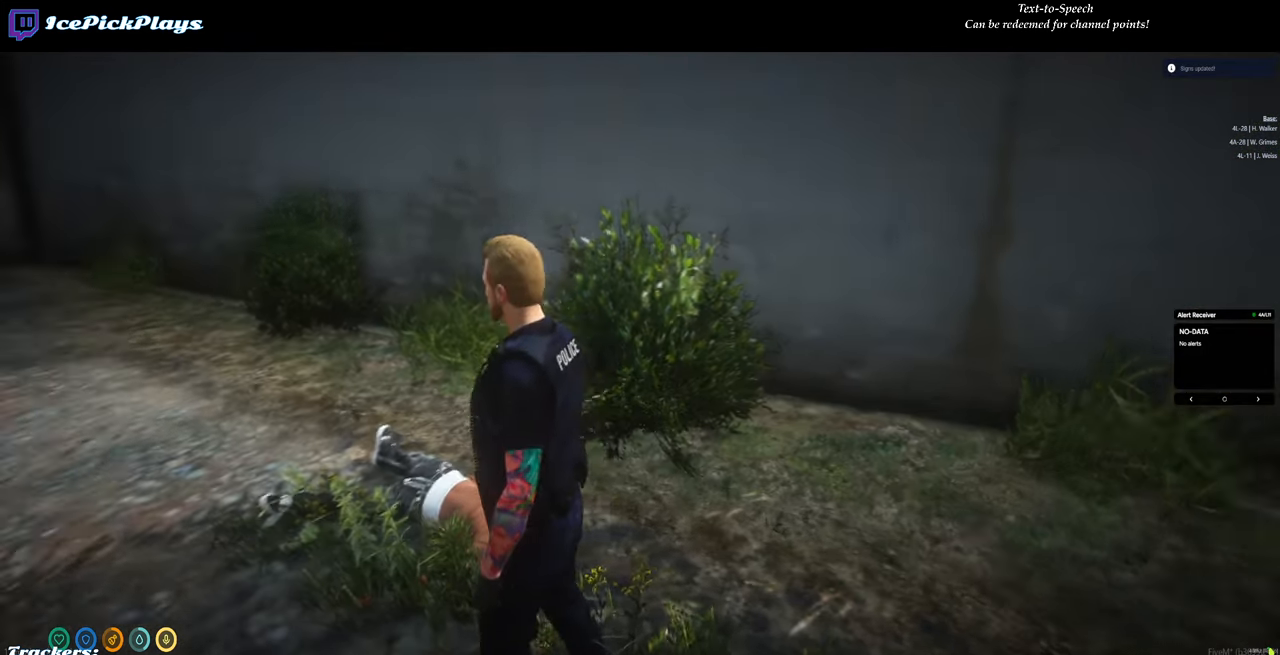
{"keys": [], "mouse": [], "events": [[117, "w", "down"], [250, "a", "up"], [300, "w", "up"]]}
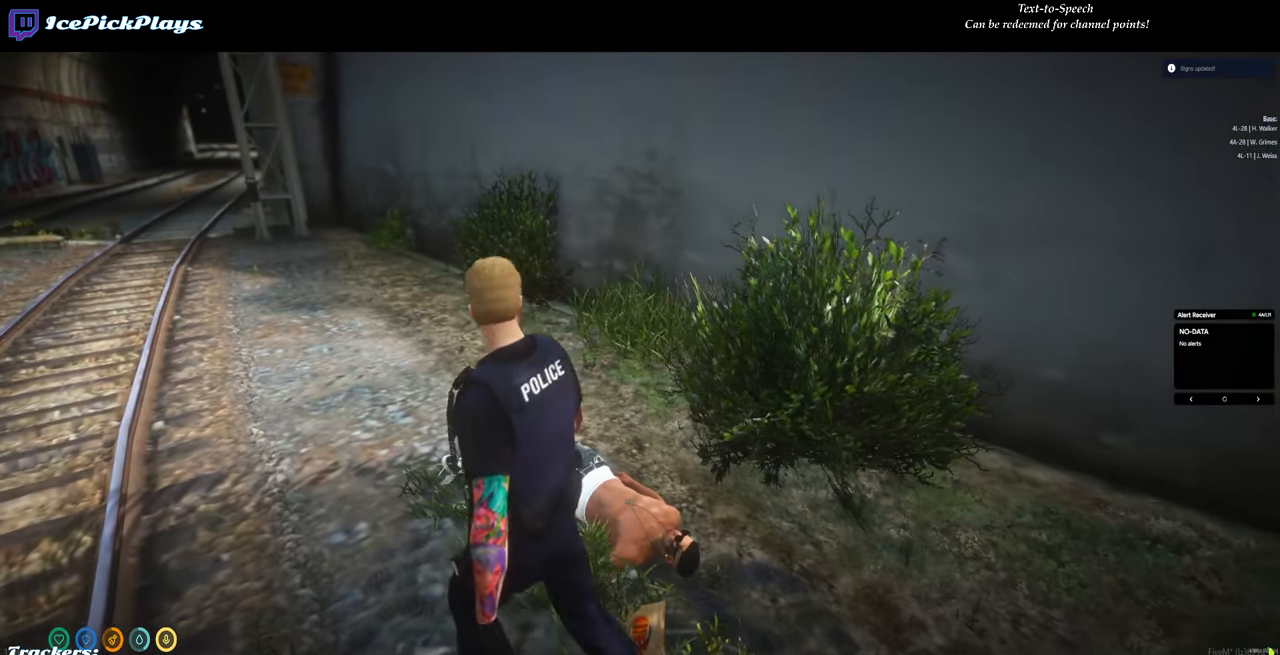
{"keys": [], "mouse": [], "events": []}
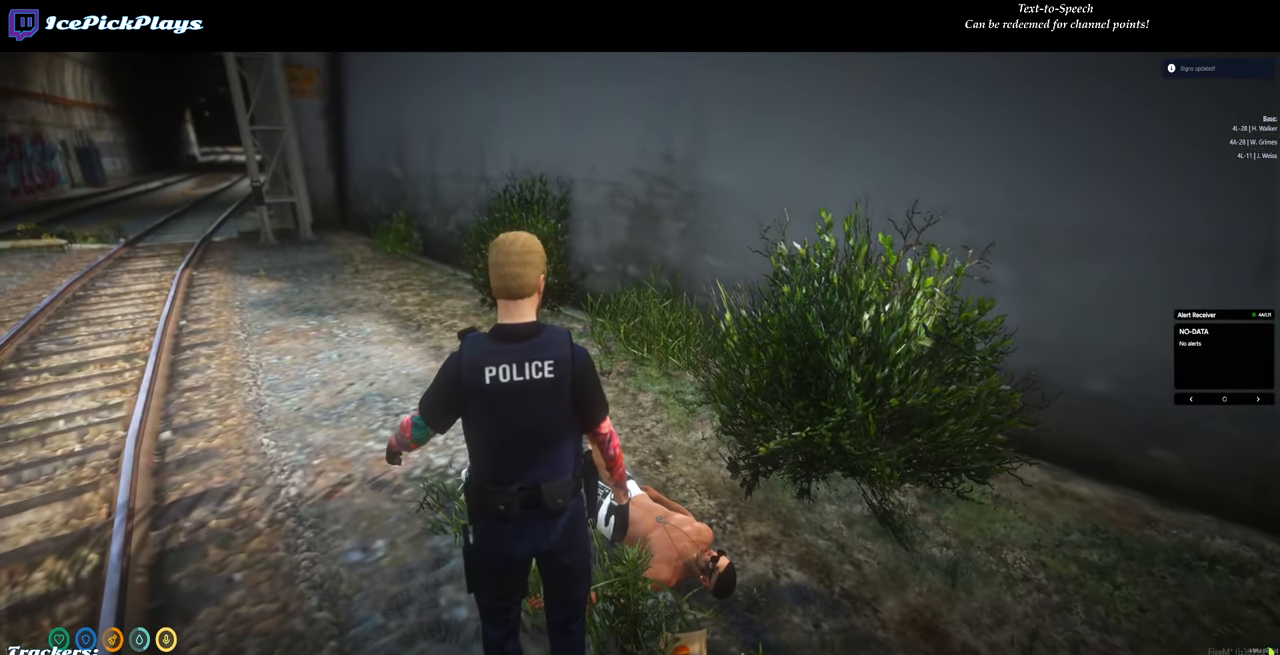
{"keys": [], "mouse": [], "events": []}
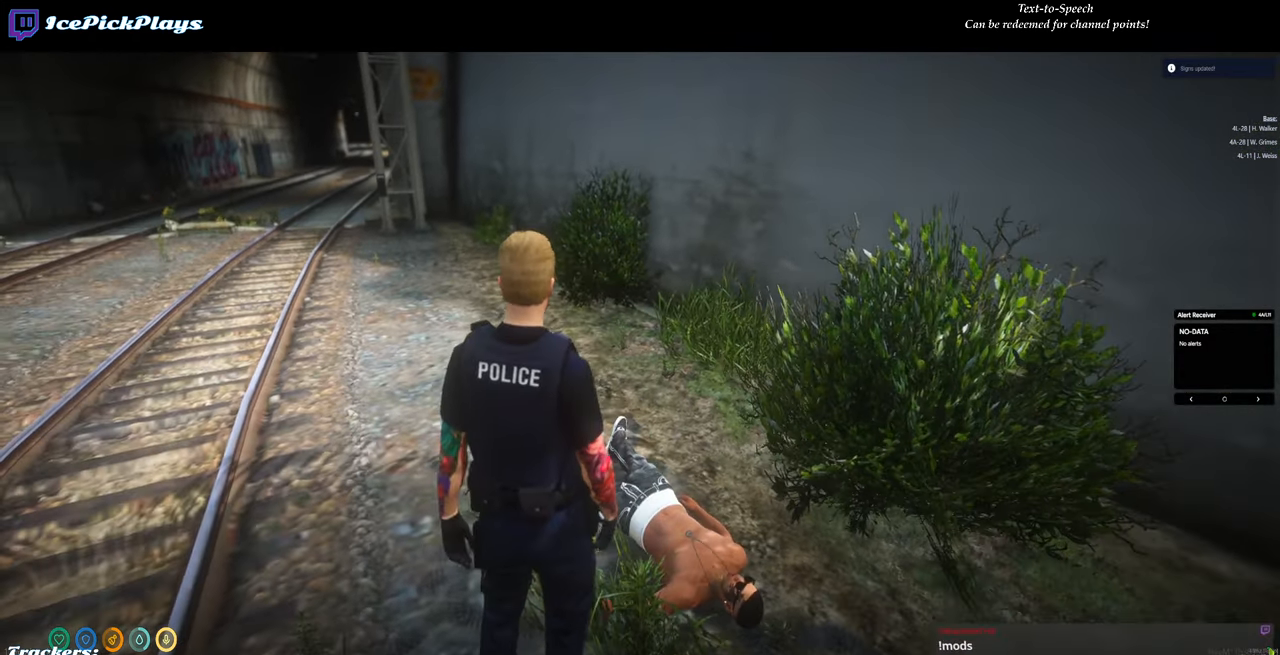
{"keys": [], "mouse": [], "events": []}
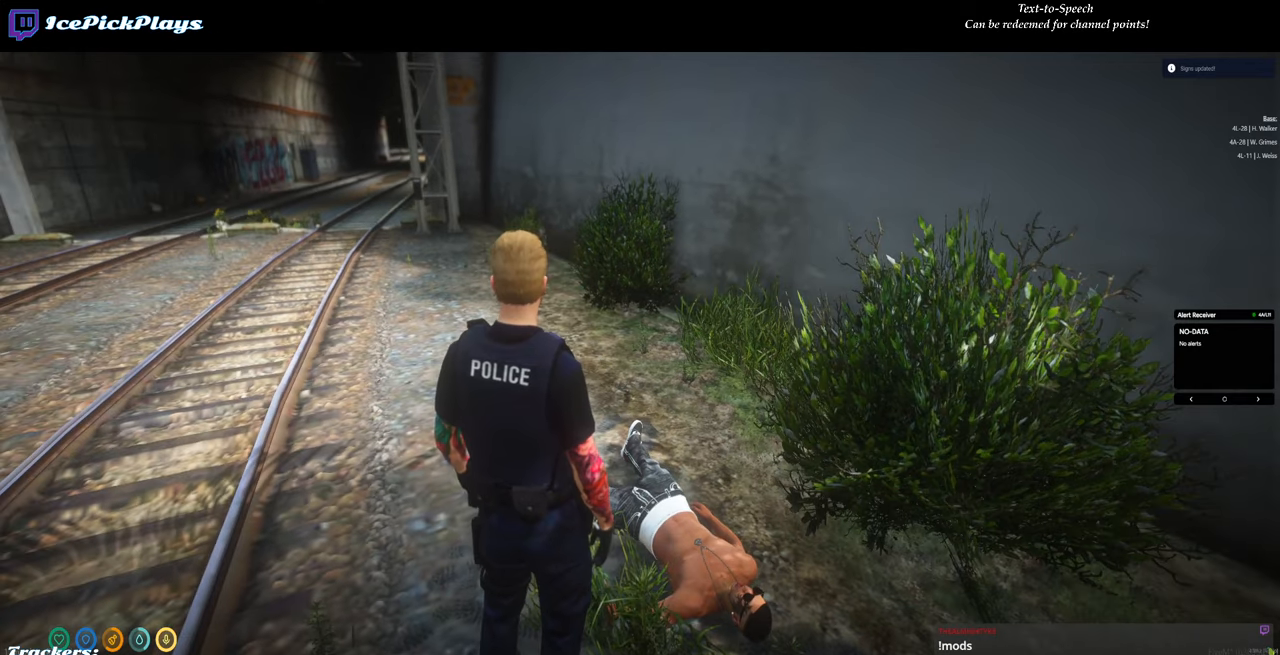
{"keys": [], "mouse": [], "events": []}
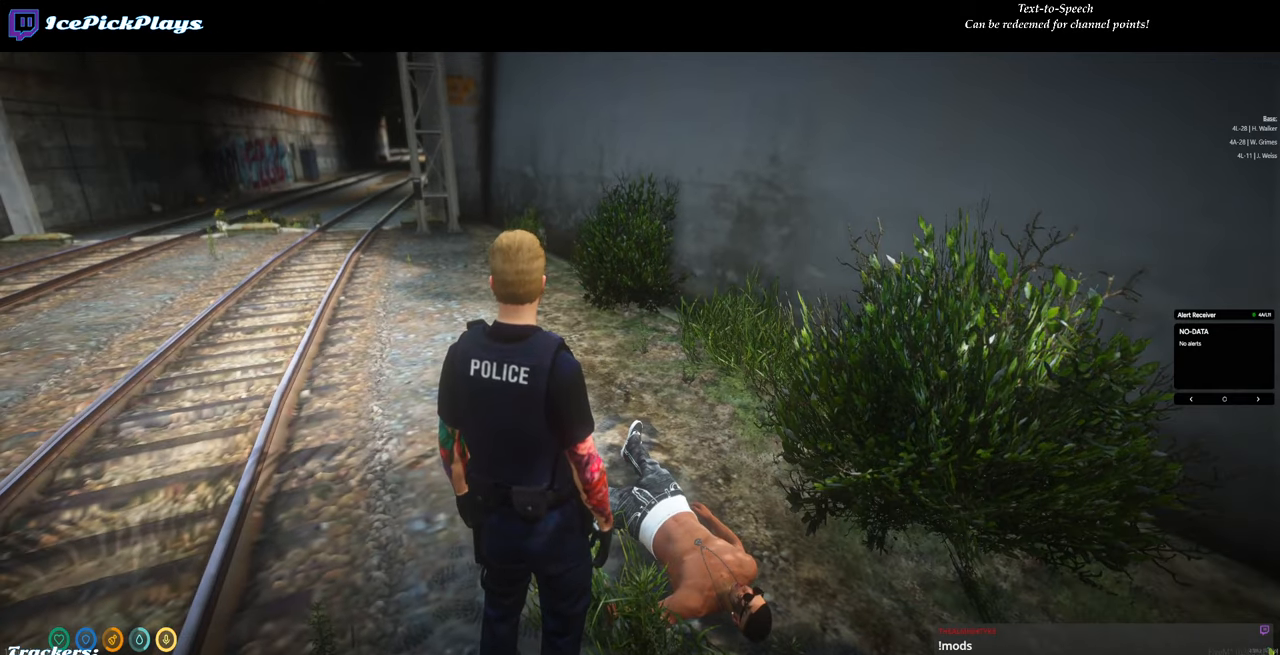
{"keys": [], "mouse": [], "events": []}
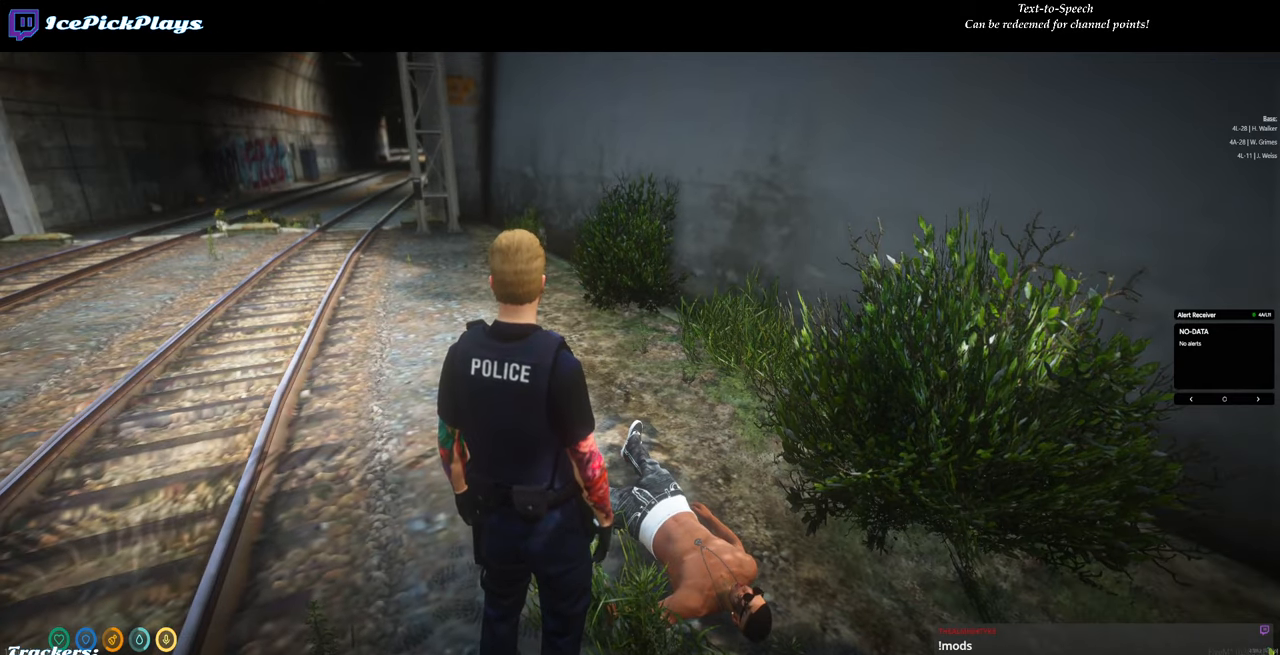
{"keys": [], "mouse": [], "events": []}
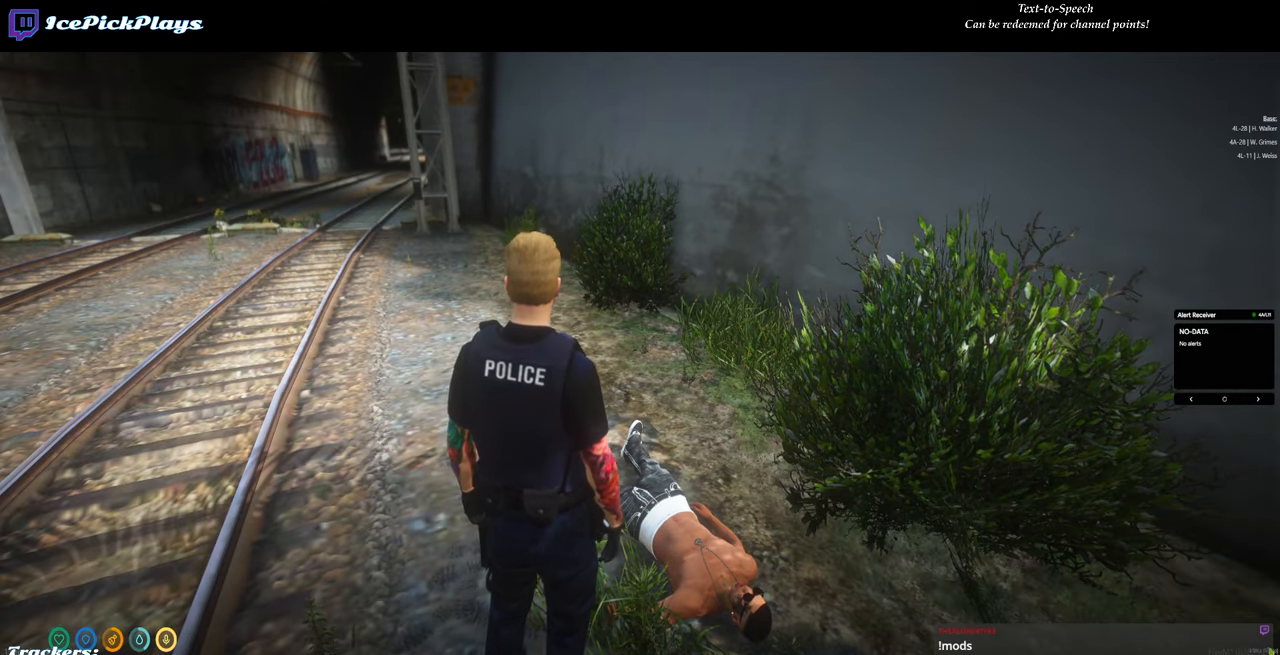
{"keys": [], "mouse": [], "events": [[400, "mouse_left", "down"], [484, "mouse_left", "up"]]}
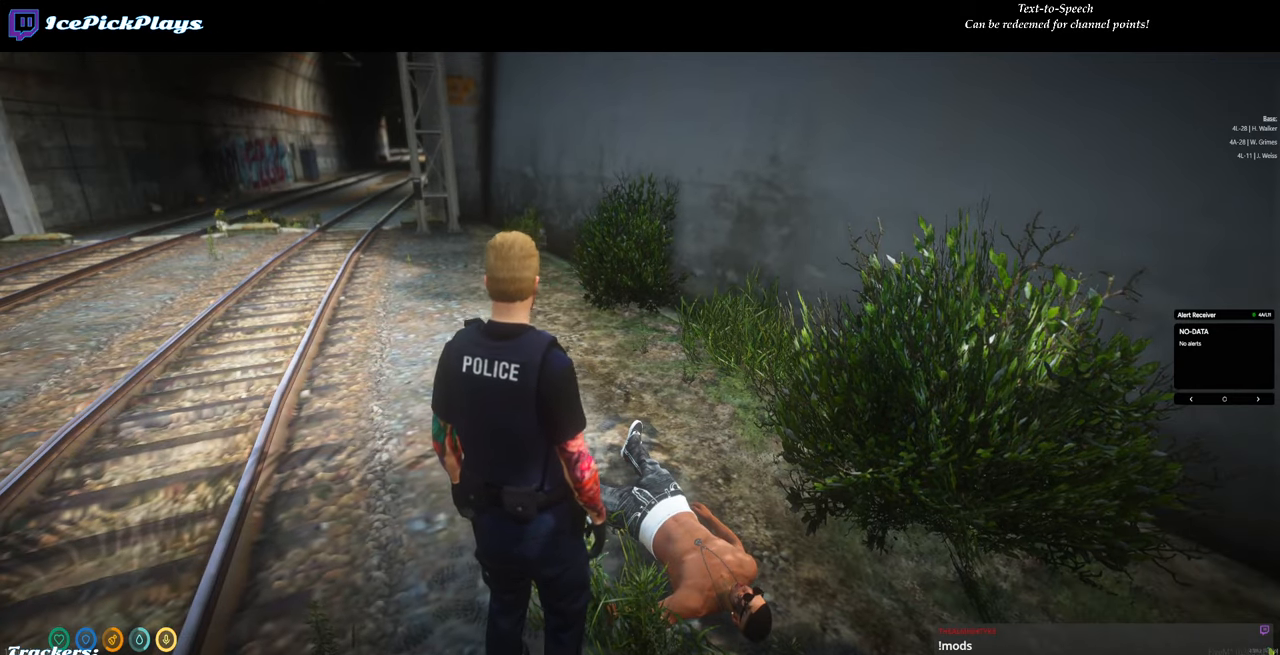
{"keys": [], "mouse": [], "events": []}
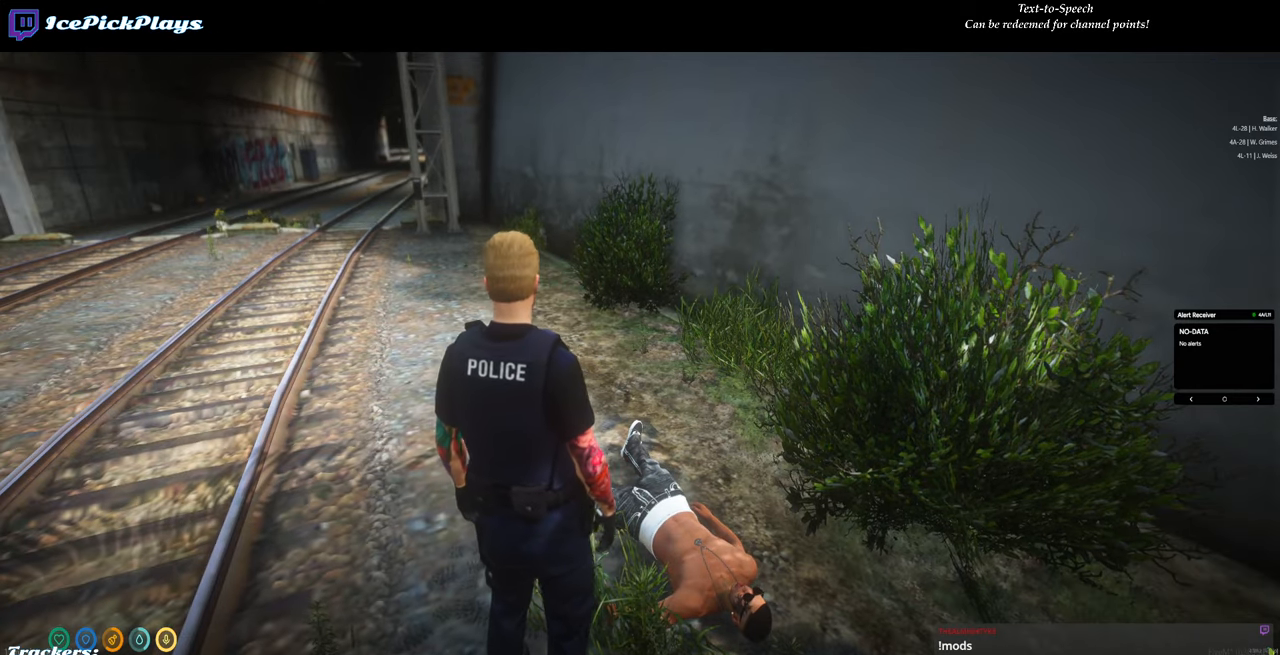
{"keys": [], "mouse": [], "events": []}
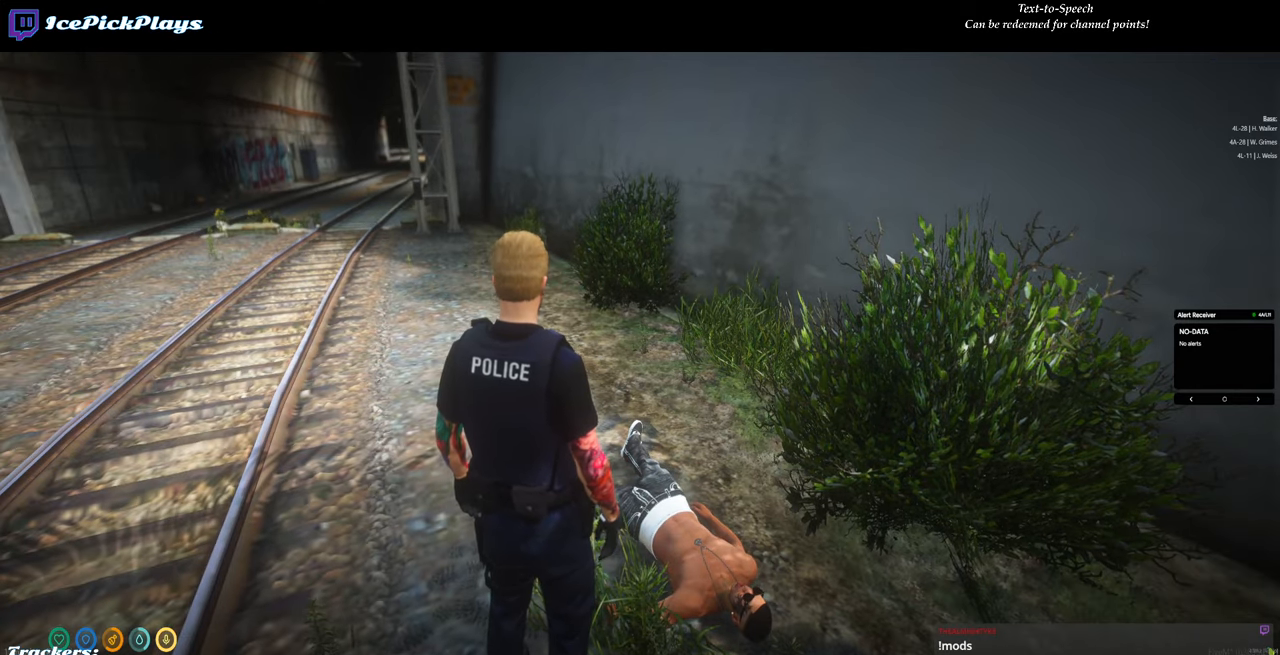
{"keys": ["ctrl"], "mouse": [], "events": [[117, "mouse_left", "down"], [200, "mouse_left", "up"], [250, "ctrl", "down"]]}
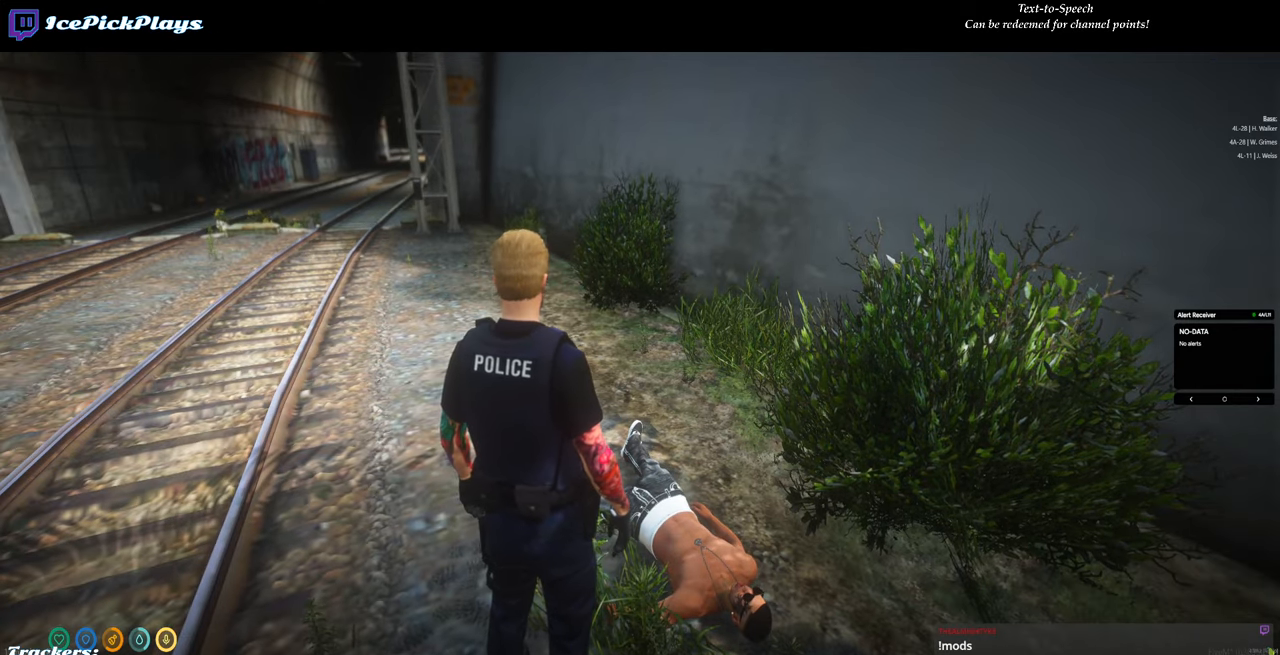
{"keys": [], "mouse": [], "events": [[117, "ctrl", "up"]]}